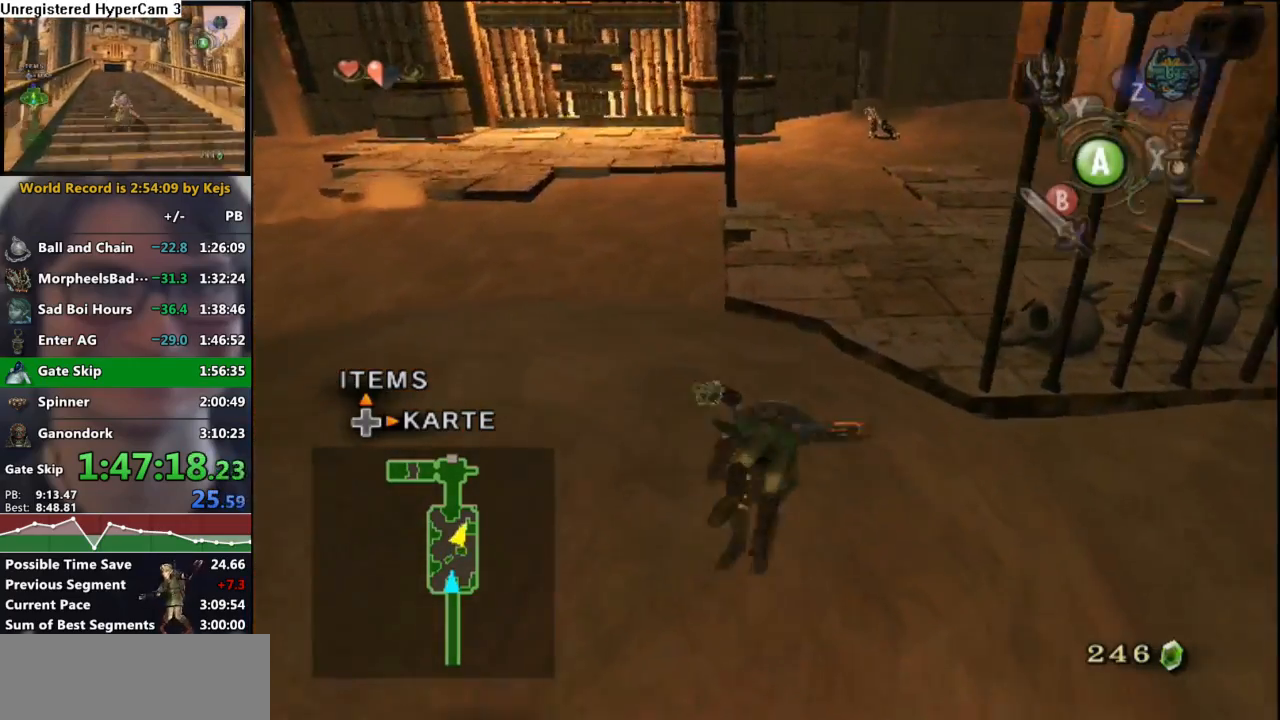
Gameplay with a controller (Nintendo layout); each line is a JSON object with the inputs held at the frame after it. "events" lists button and stick changes between this image and that frame as [ms after this image, input, new state], when the widget could be followed in between. Not read: L3 R3 START.
{"buttons": [], "left_stick": "up", "right_stick": "center", "events": [[233, "A", "up"], [450, "left_stick", "up"]]}
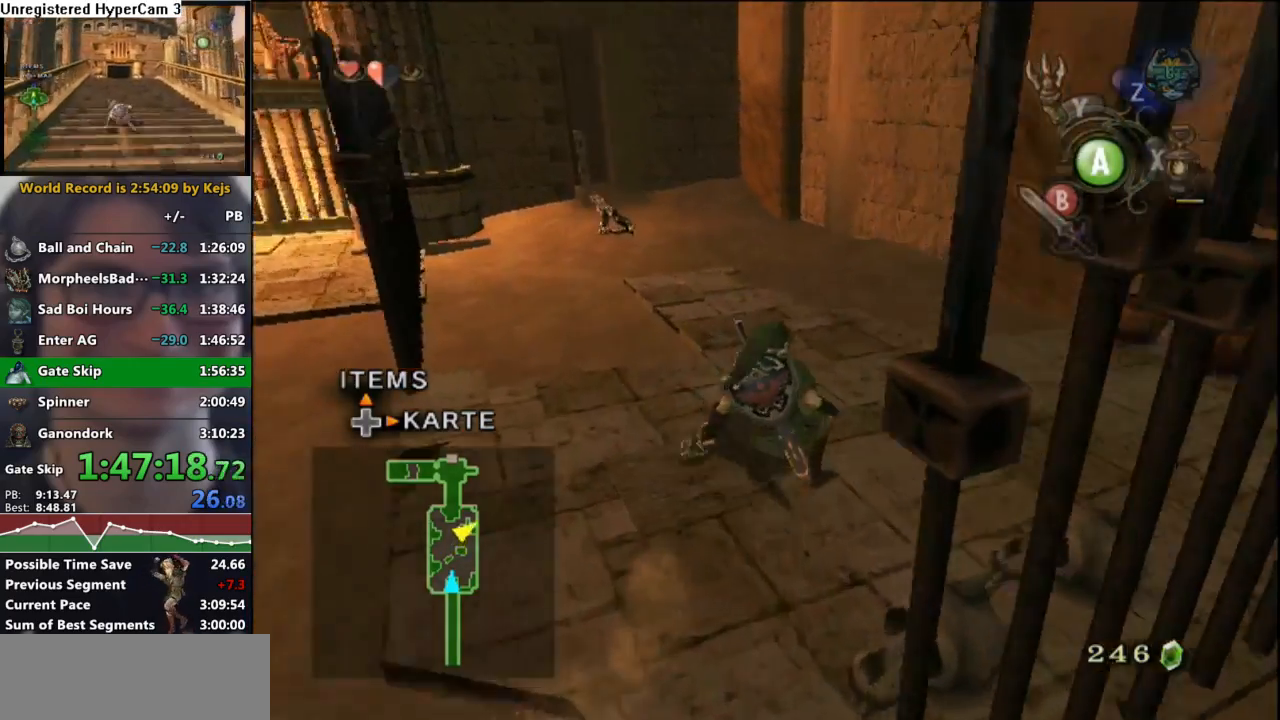
{"buttons": ["Y"], "left_stick": "center", "right_stick": "center", "events": [[17, "left_stick", "up-left"], [150, "right_stick", "up"], [167, "left_stick", "center"], [217, "right_stick", "center"], [383, "Y", "down"]]}
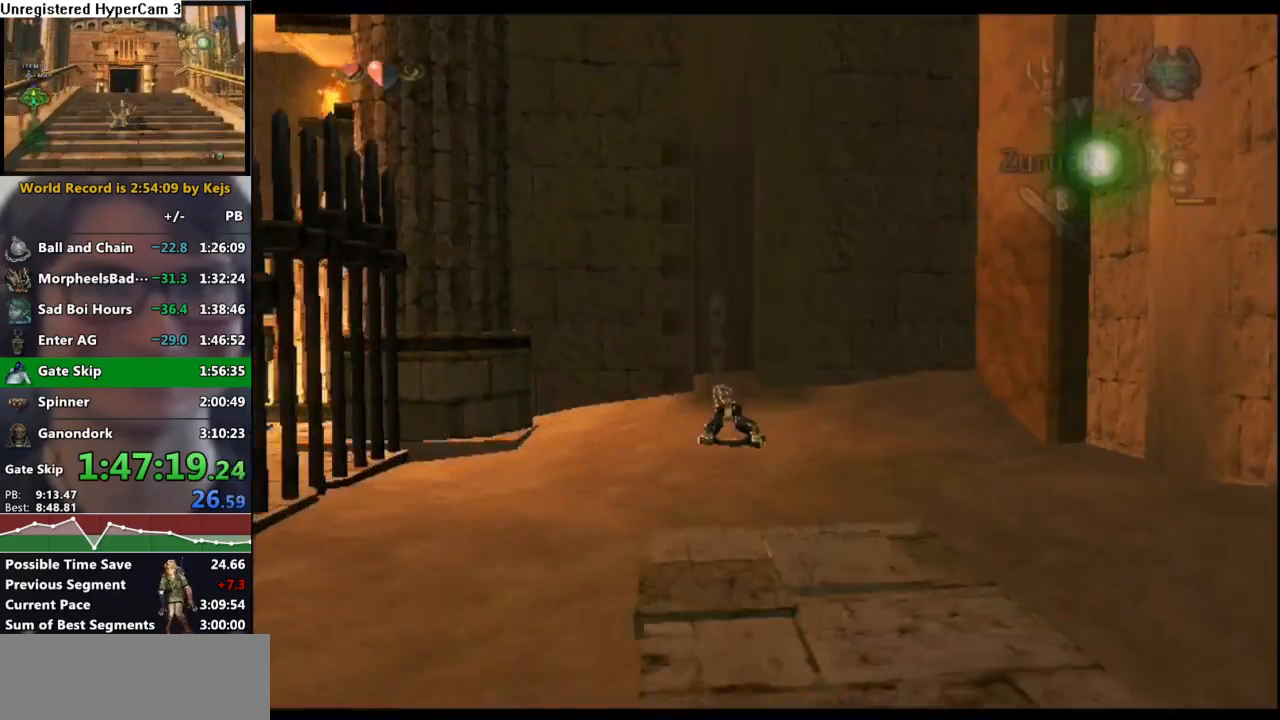
{"buttons": [], "left_stick": "center", "right_stick": "center", "events": [[50, "left_stick", "up-left"], [167, "left_stick", "center"], [233, "Y", "up"]]}
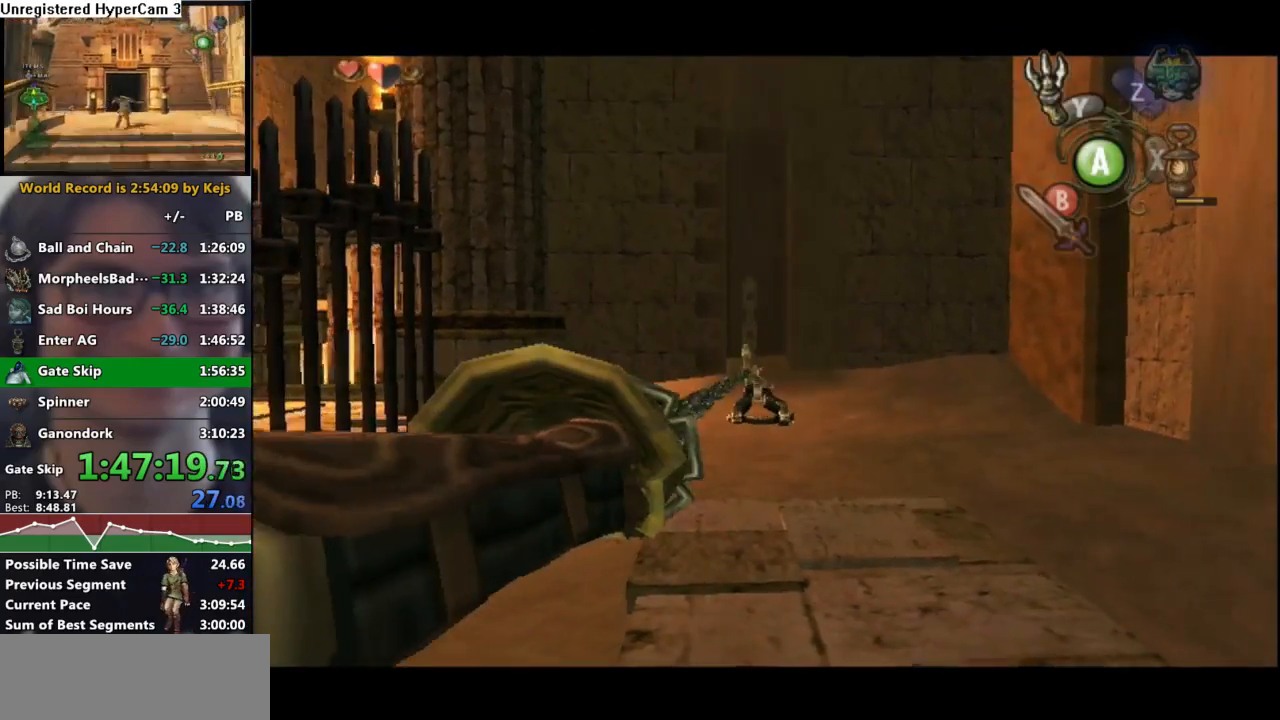
{"buttons": [], "left_stick": "center", "right_stick": "center", "events": []}
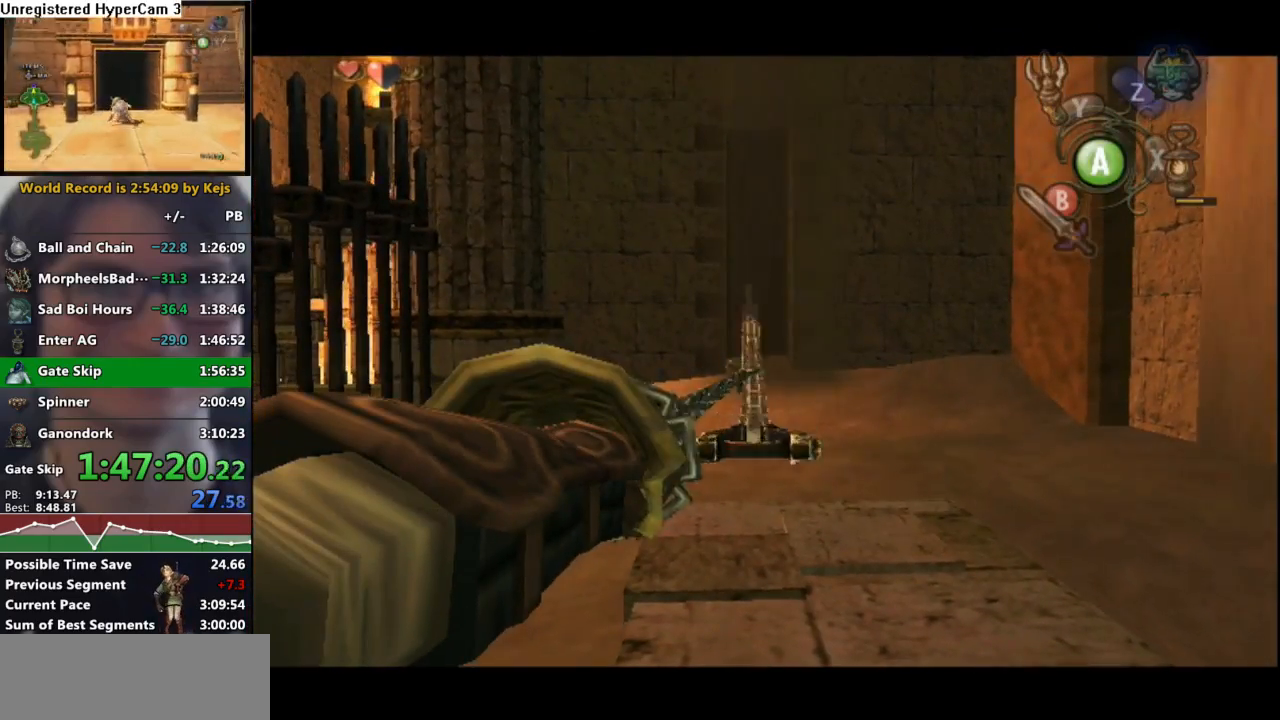
{"buttons": [], "left_stick": "up", "right_stick": "center", "events": [[133, "A", "down"], [250, "left_stick", "up"], [267, "A", "up"]]}
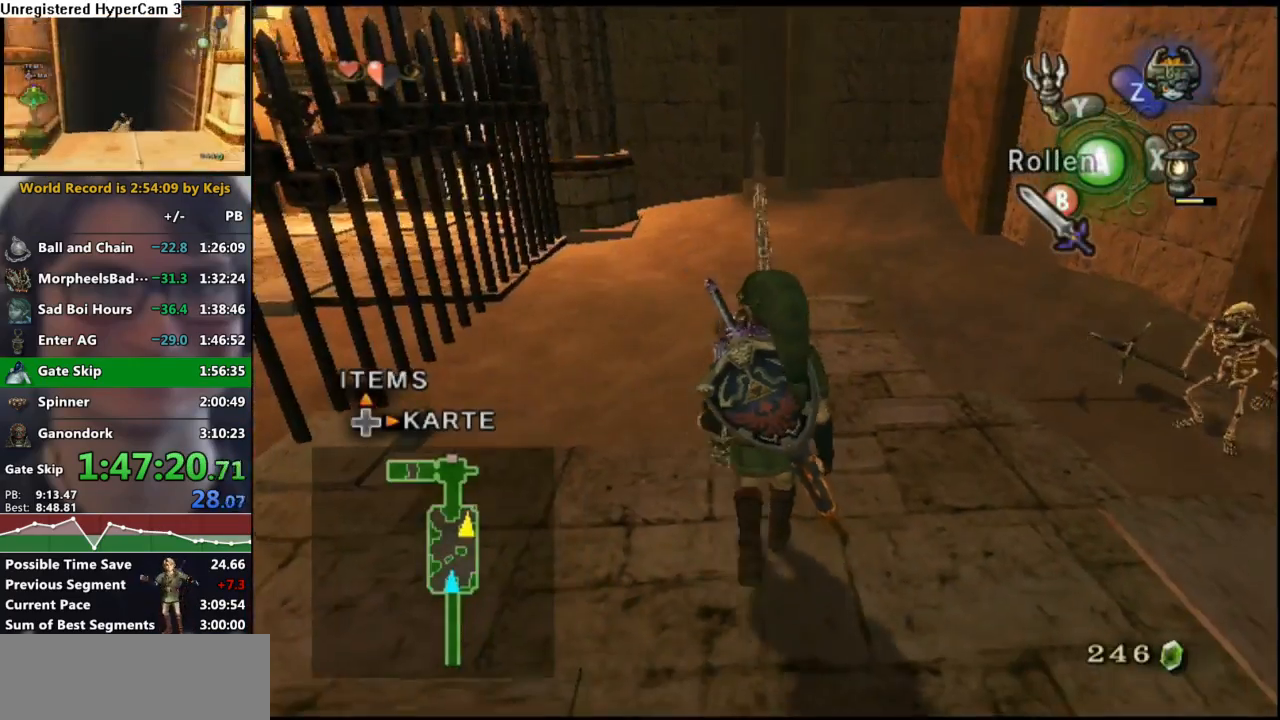
{"buttons": ["R1"], "left_stick": "center", "right_stick": "center", "events": [[467, "R1", "down"], [500, "left_stick", "center"]]}
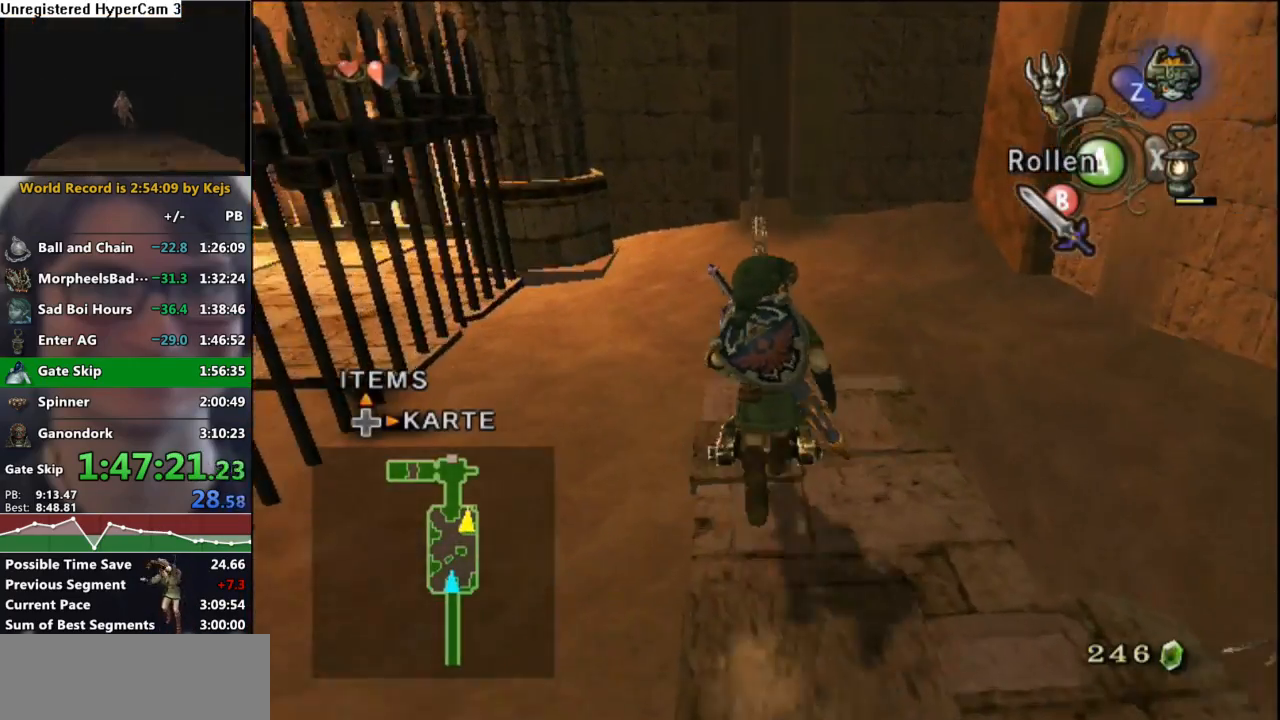
{"buttons": ["R1"], "left_stick": "down", "right_stick": "center", "events": [[367, "left_stick", "down"]]}
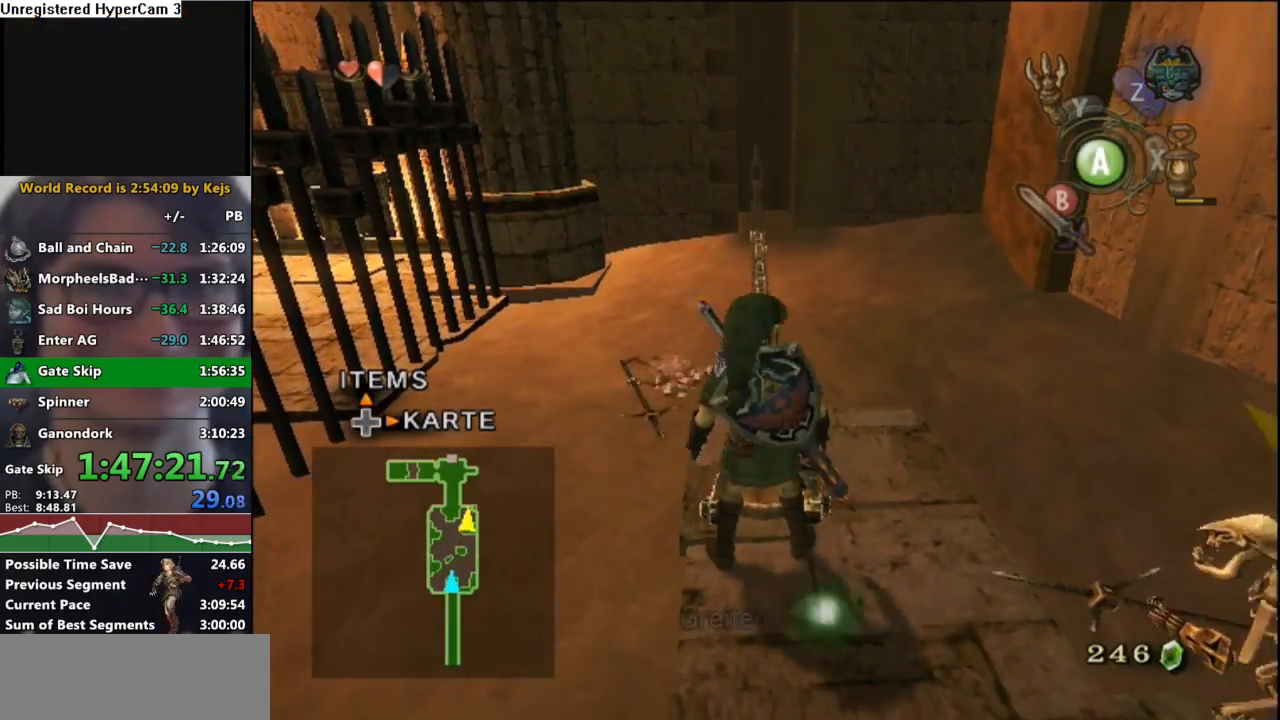
{"buttons": ["R1"], "left_stick": "down", "right_stick": "center", "events": []}
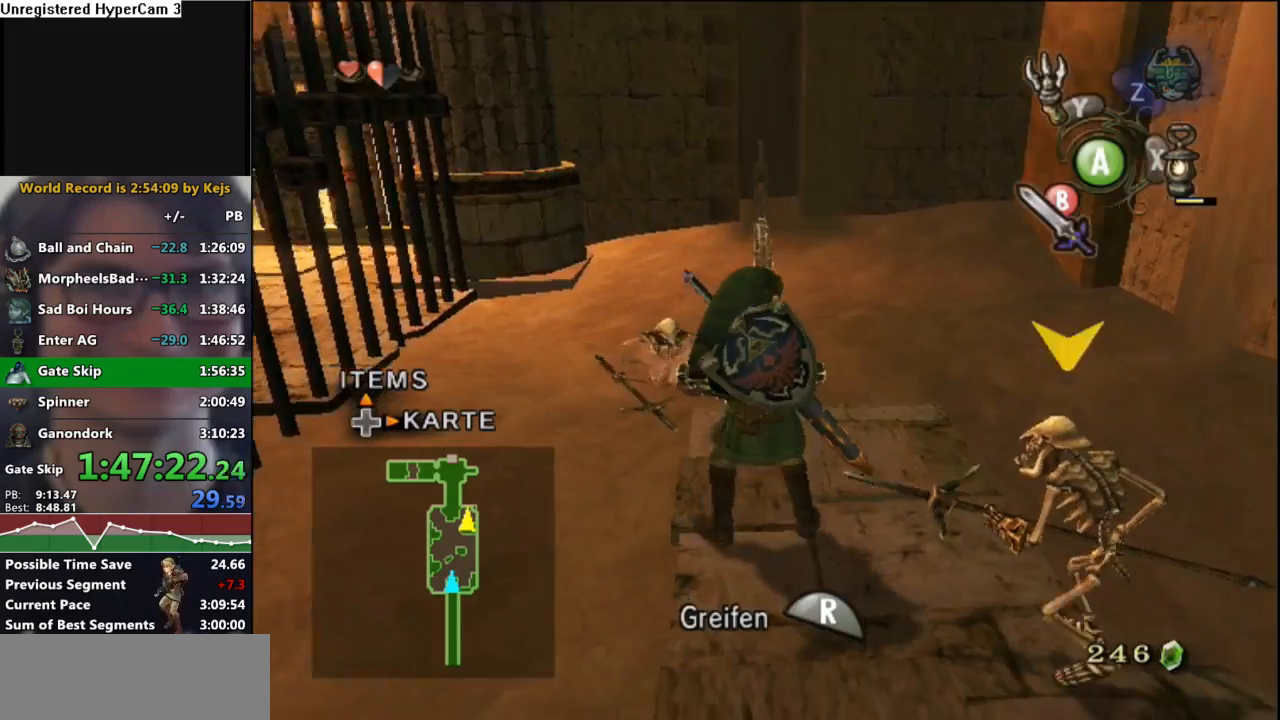
{"buttons": ["R1"], "left_stick": "down", "right_stick": "center", "events": []}
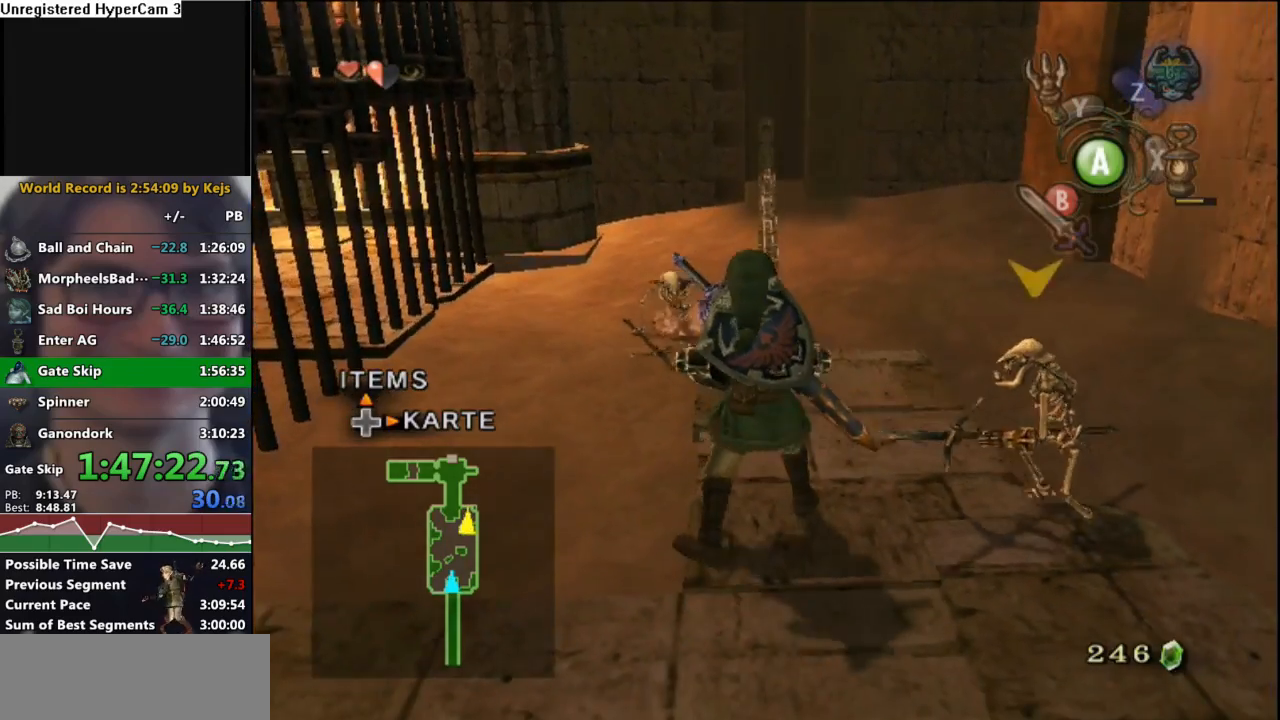
{"buttons": ["A"], "left_stick": "down", "right_stick": "center", "events": [[217, "R1", "up"], [317, "A", "down"], [383, "A", "up"], [467, "A", "down"]]}
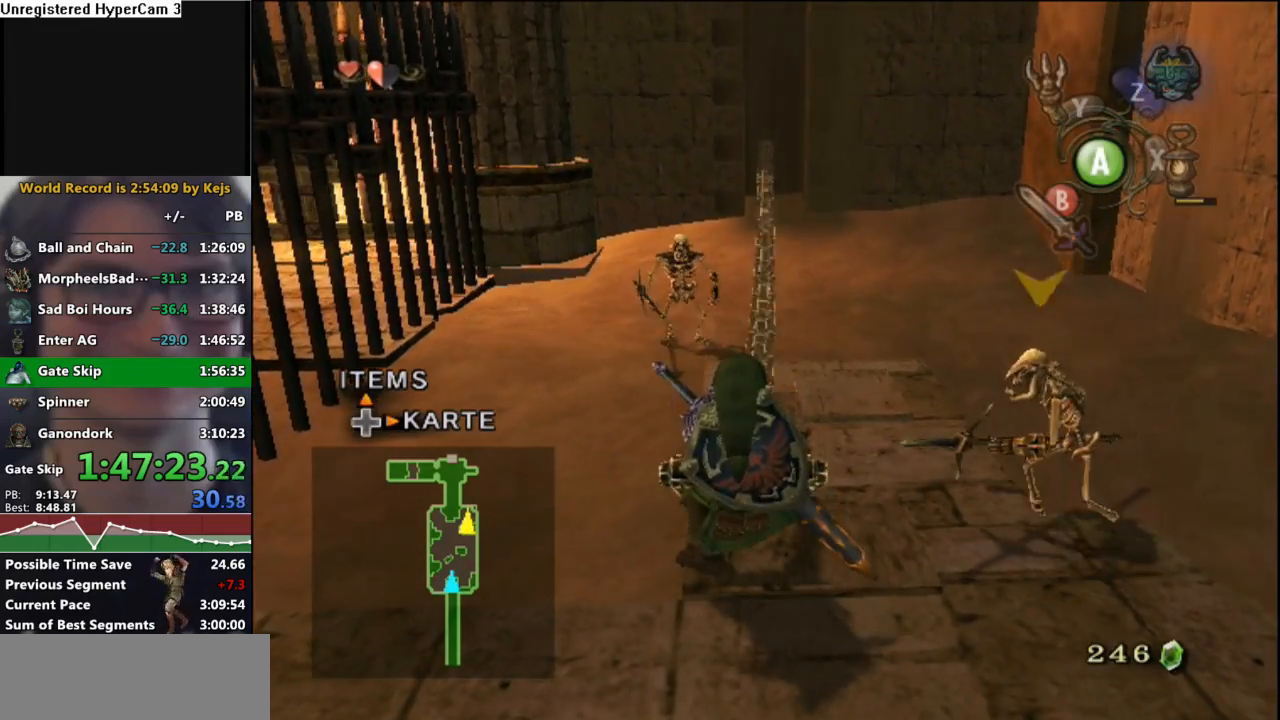
{"buttons": ["A"], "left_stick": "down", "right_stick": "center", "events": [[17, "A", "up"], [83, "A", "down"], [150, "A", "up"], [233, "A", "down"], [300, "A", "up"], [433, "A", "down"]]}
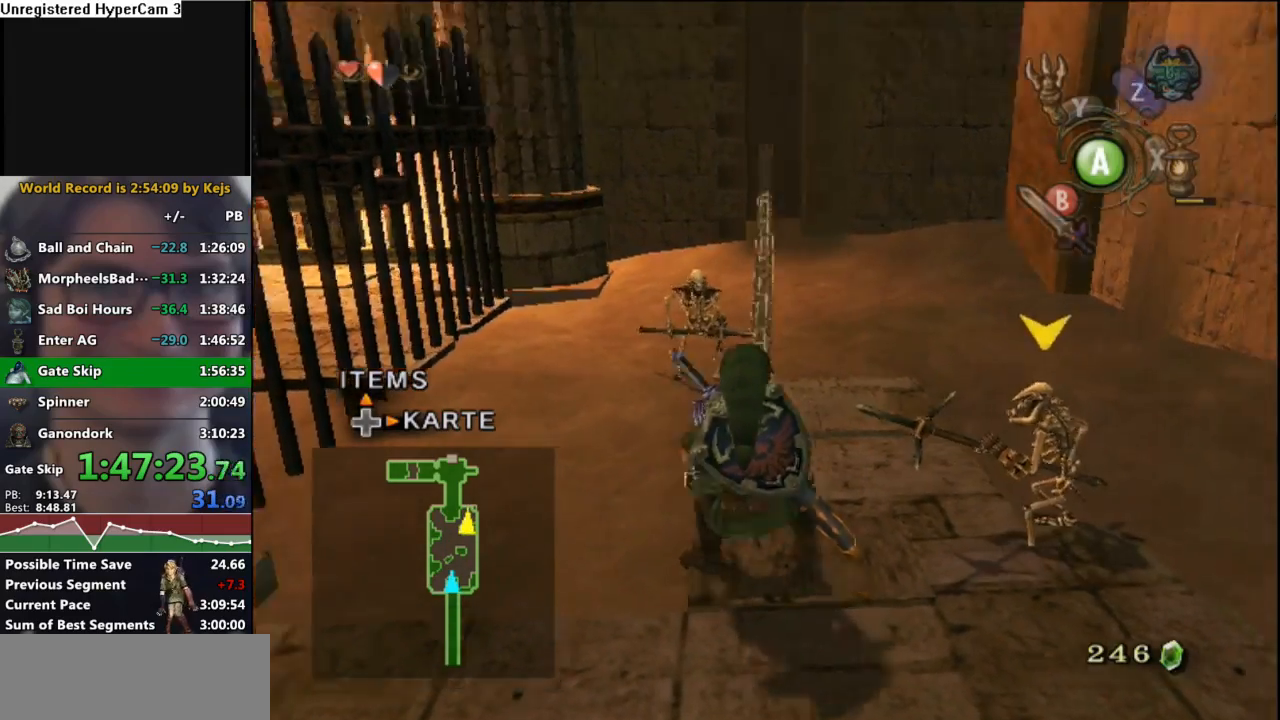
{"buttons": ["A"], "left_stick": "center", "right_stick": "center", "events": [[17, "A", "up"], [33, "A", "down"], [133, "A", "up"], [167, "A", "down"], [233, "A", "up"], [417, "left_stick", "center"], [483, "A", "down"]]}
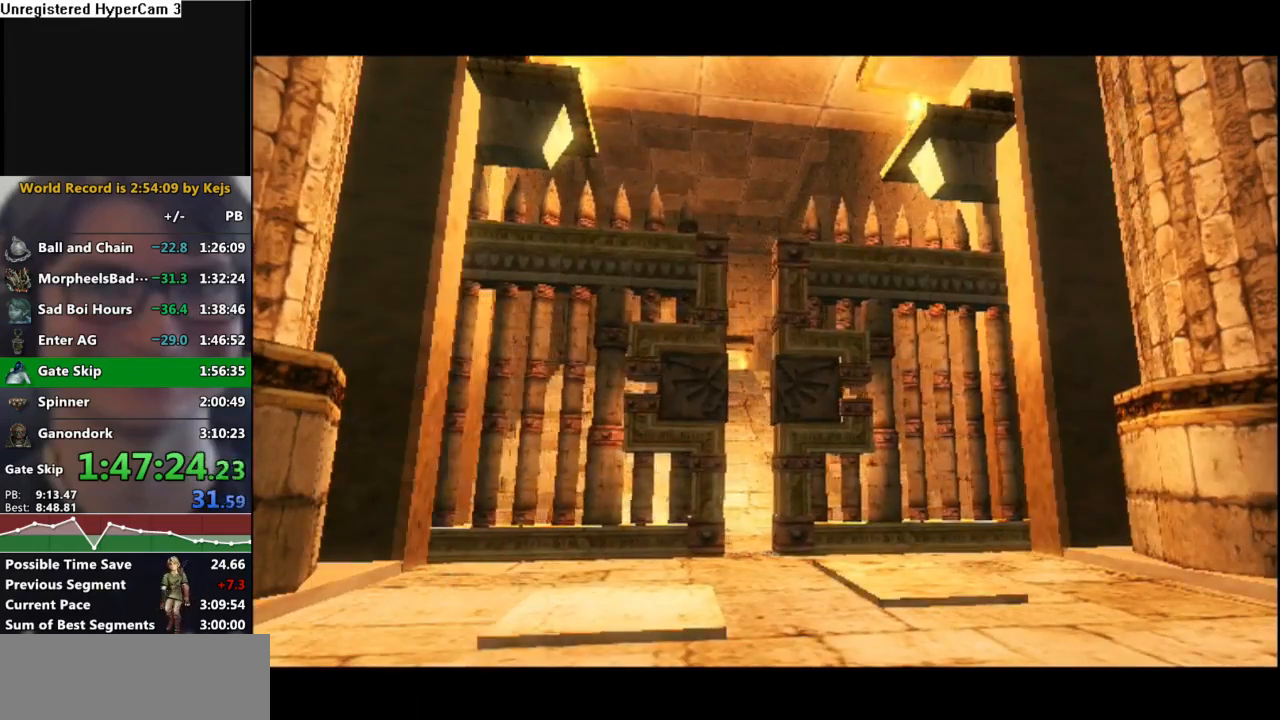
{"buttons": [], "left_stick": "center", "right_stick": "center", "events": [[17, "A", "up"], [100, "B", "down"], [150, "B", "up"], [183, "A", "down"], [233, "A", "up"], [267, "B", "down"], [317, "B", "up"], [333, "A", "down"], [400, "A", "up"]]}
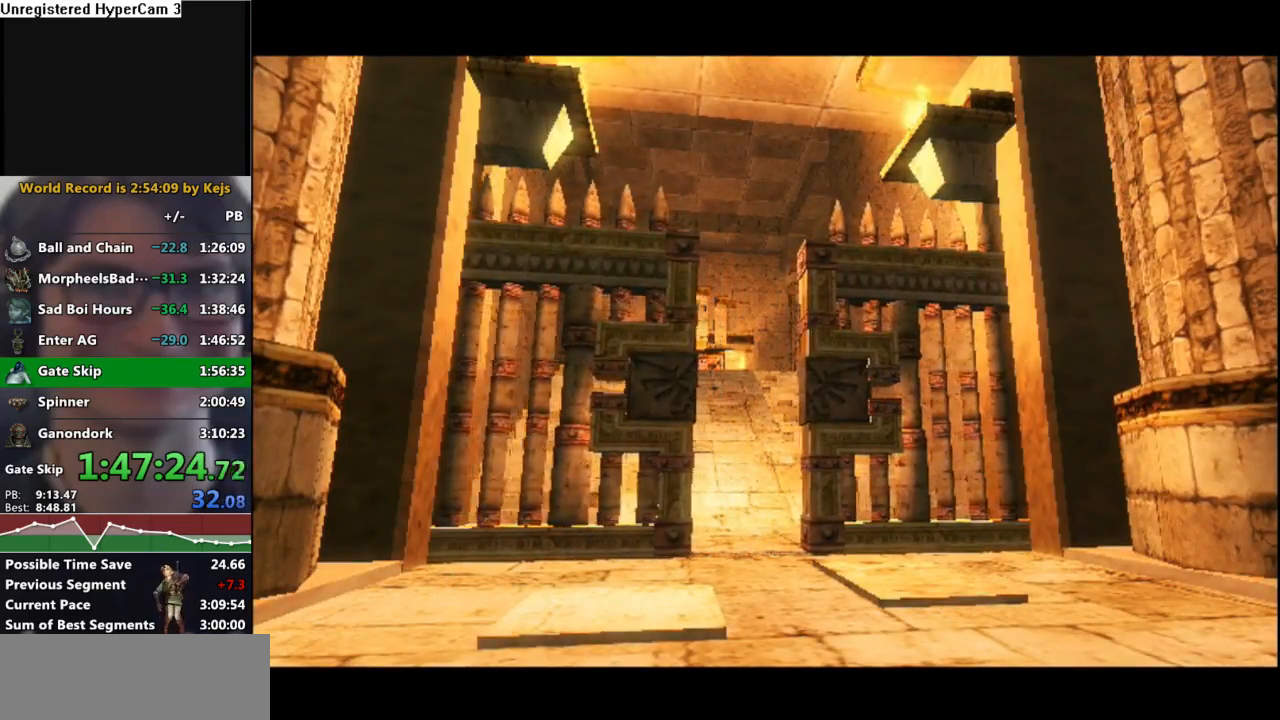
{"buttons": [], "left_stick": "center", "right_stick": "center", "events": []}
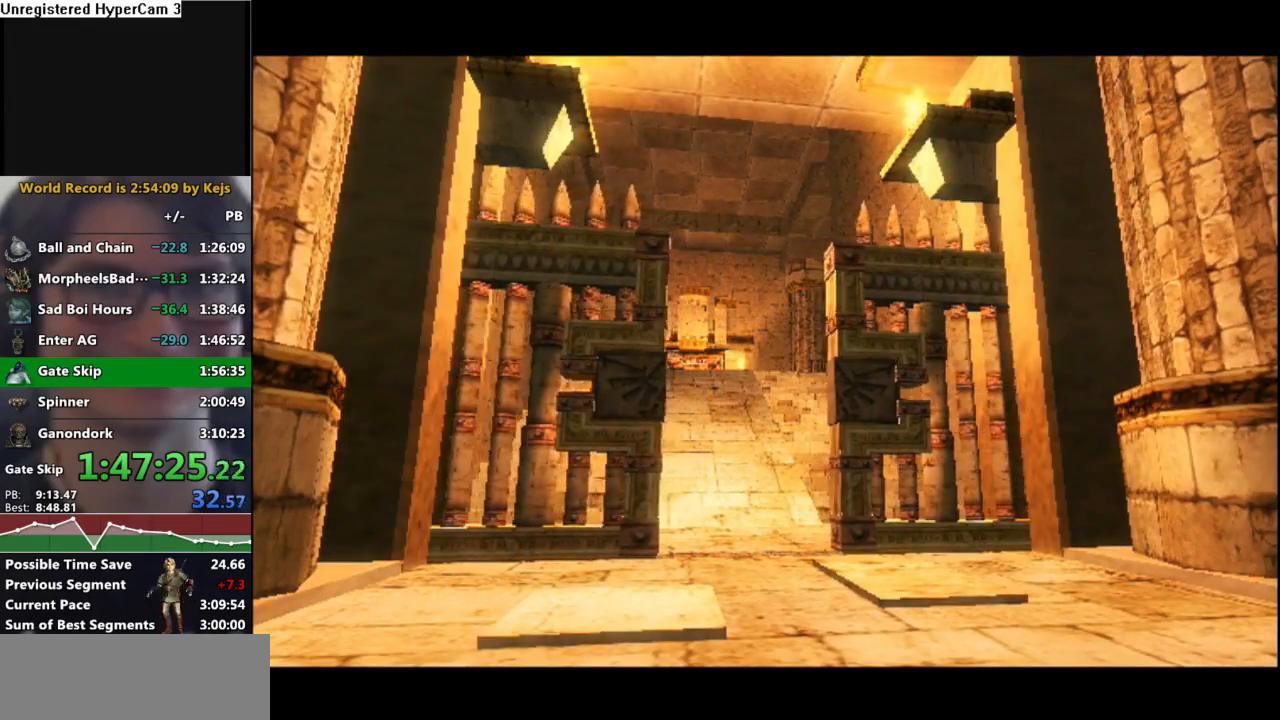
{"buttons": [], "left_stick": "center", "right_stick": "center", "events": []}
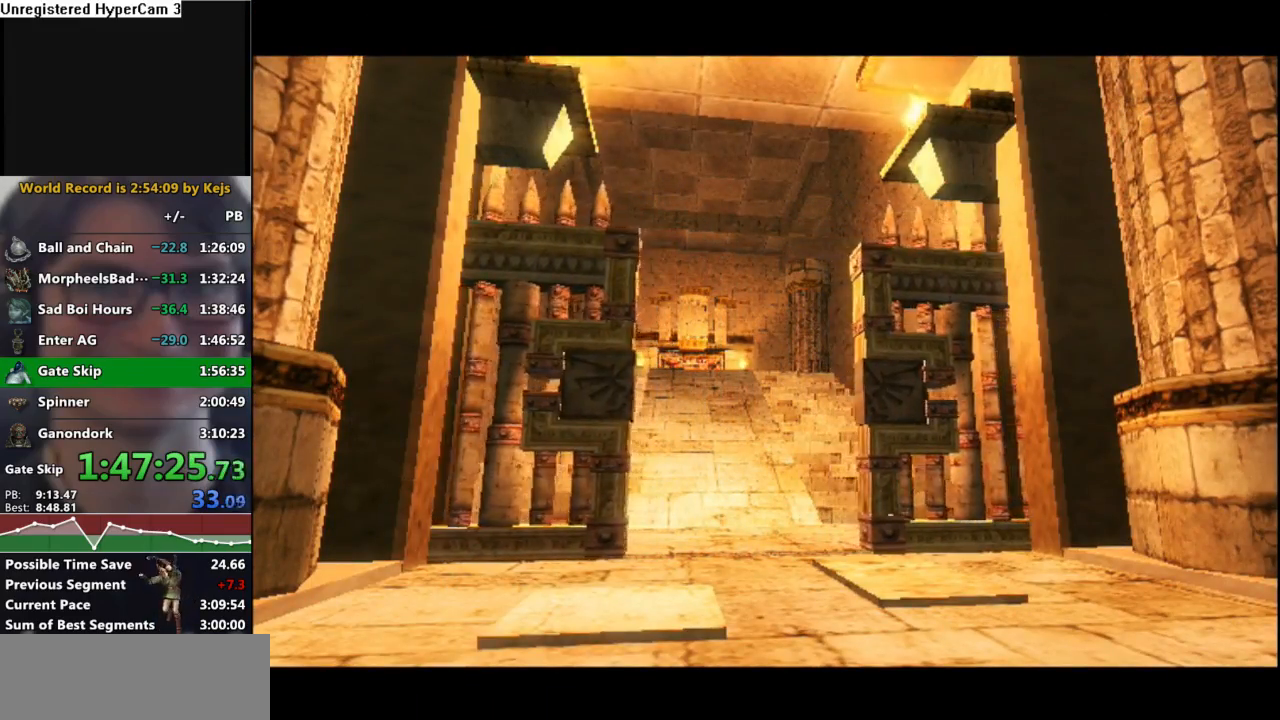
{"buttons": [], "left_stick": "center", "right_stick": "center", "events": []}
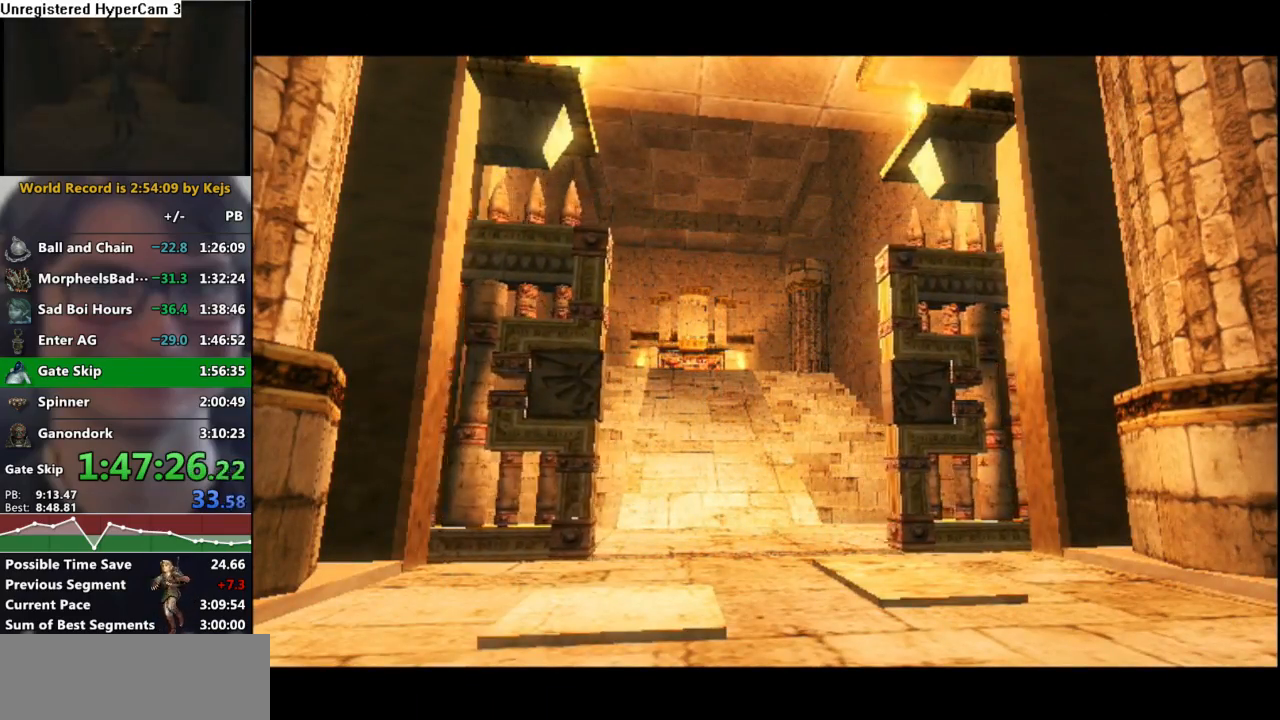
{"buttons": [], "left_stick": "center", "right_stick": "center", "events": []}
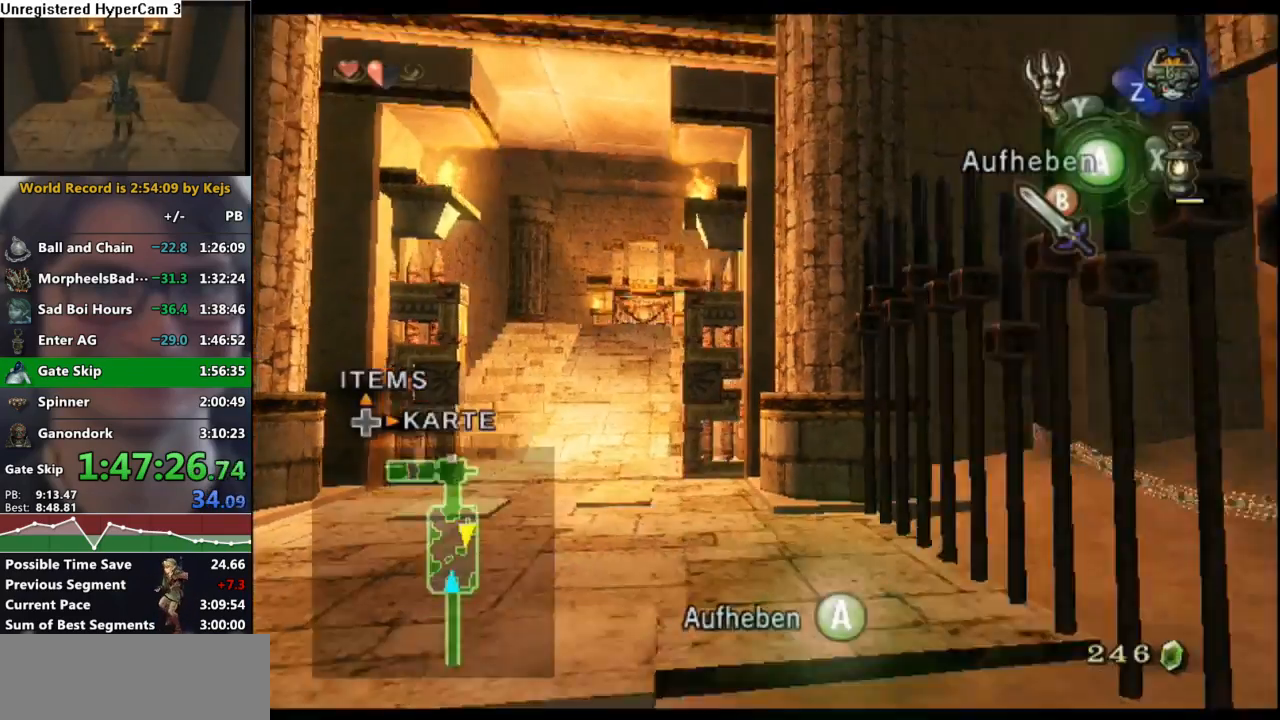
{"buttons": [], "left_stick": "up-left", "right_stick": "center", "events": [[133, "B", "down"], [233, "B", "up"], [317, "left_stick", "up-left"]]}
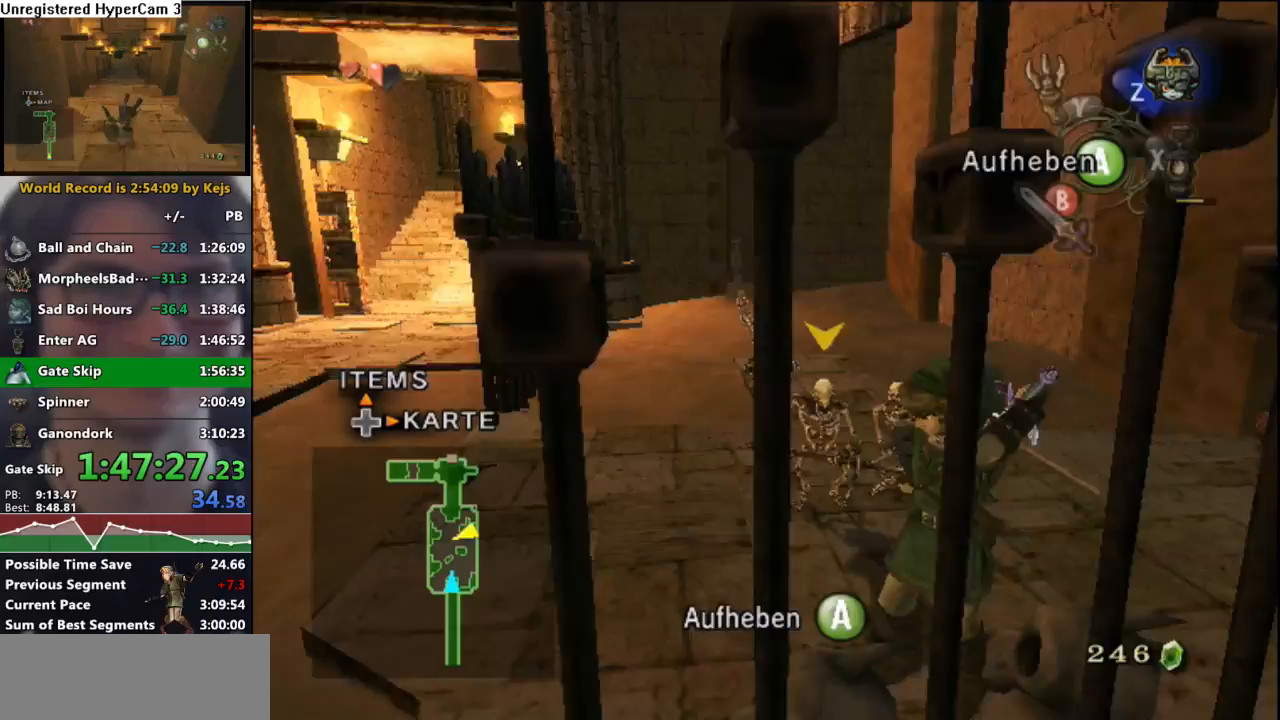
{"buttons": [], "left_stick": "up-left", "right_stick": "center", "events": []}
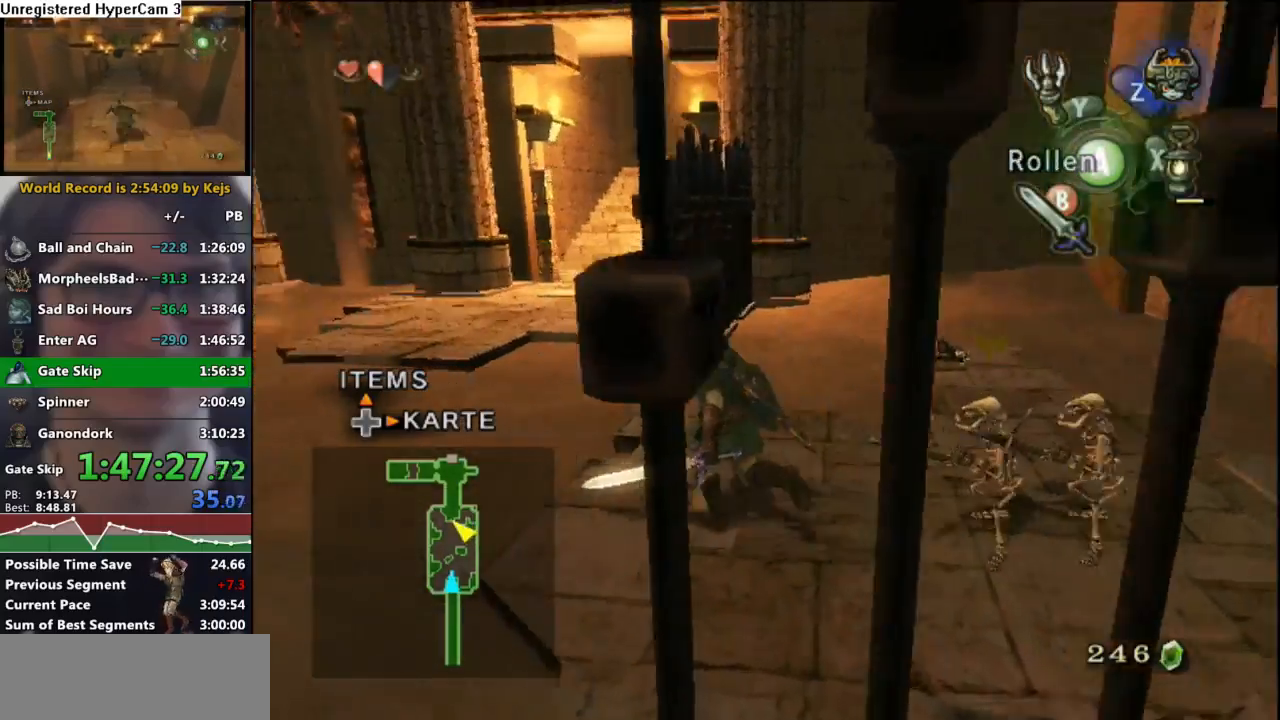
{"buttons": [], "left_stick": "up", "right_stick": "center", "events": [[100, "A", "down"], [167, "A", "up"], [200, "left_stick", "up"], [233, "A", "down"], [333, "A", "up"]]}
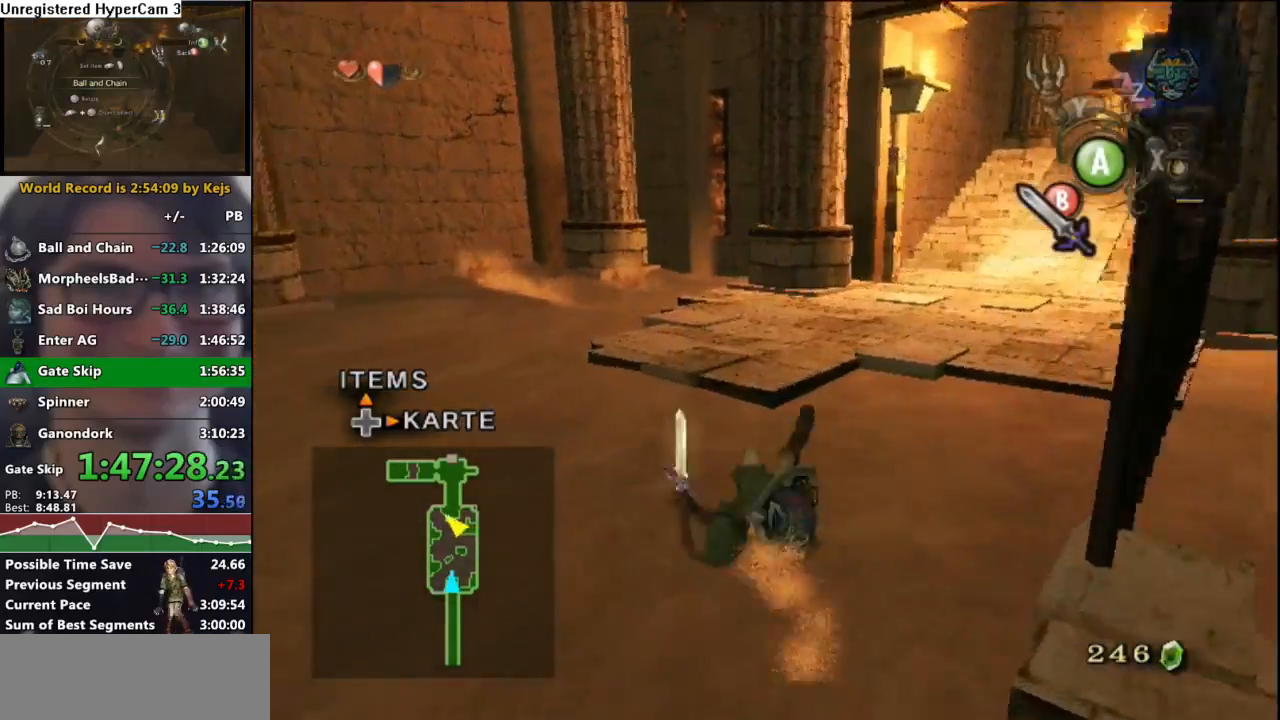
{"buttons": [], "left_stick": "up-right", "right_stick": "center", "events": [[333, "left_stick", "up-right"], [367, "A", "down"], [433, "A", "up"]]}
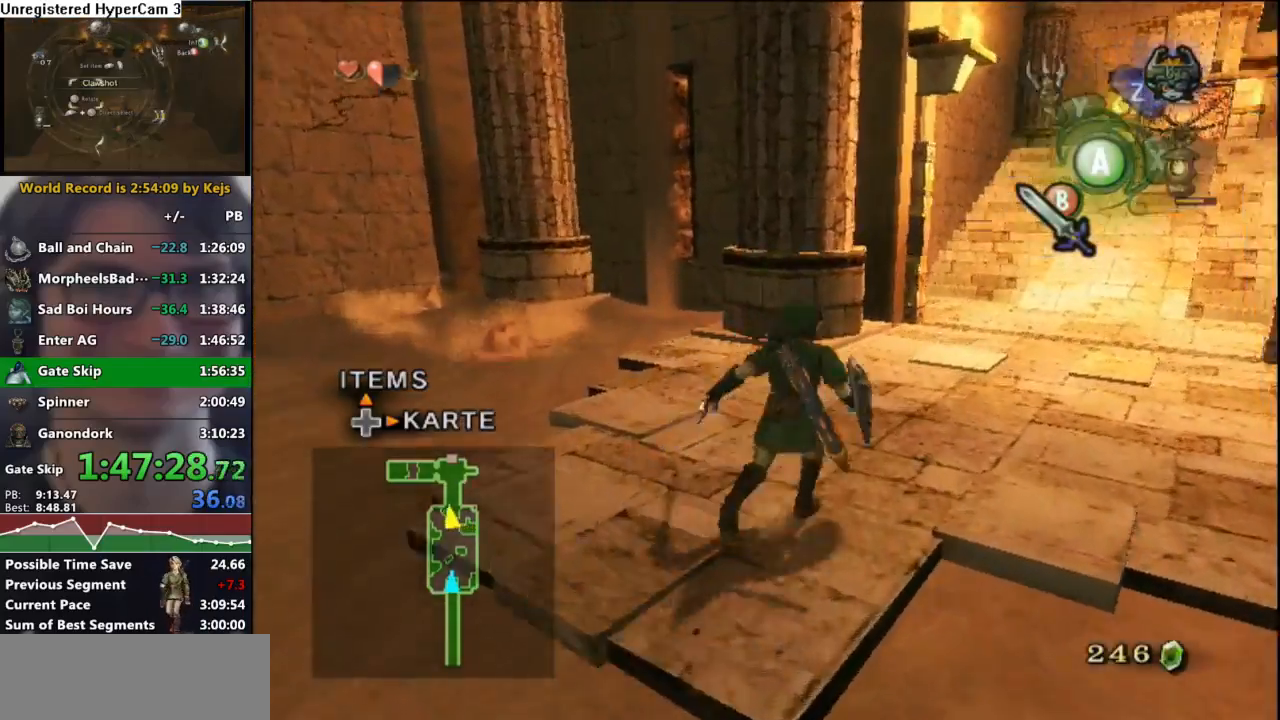
{"buttons": [], "left_stick": "up", "right_stick": "center", "events": [[167, "left_stick", "up"]]}
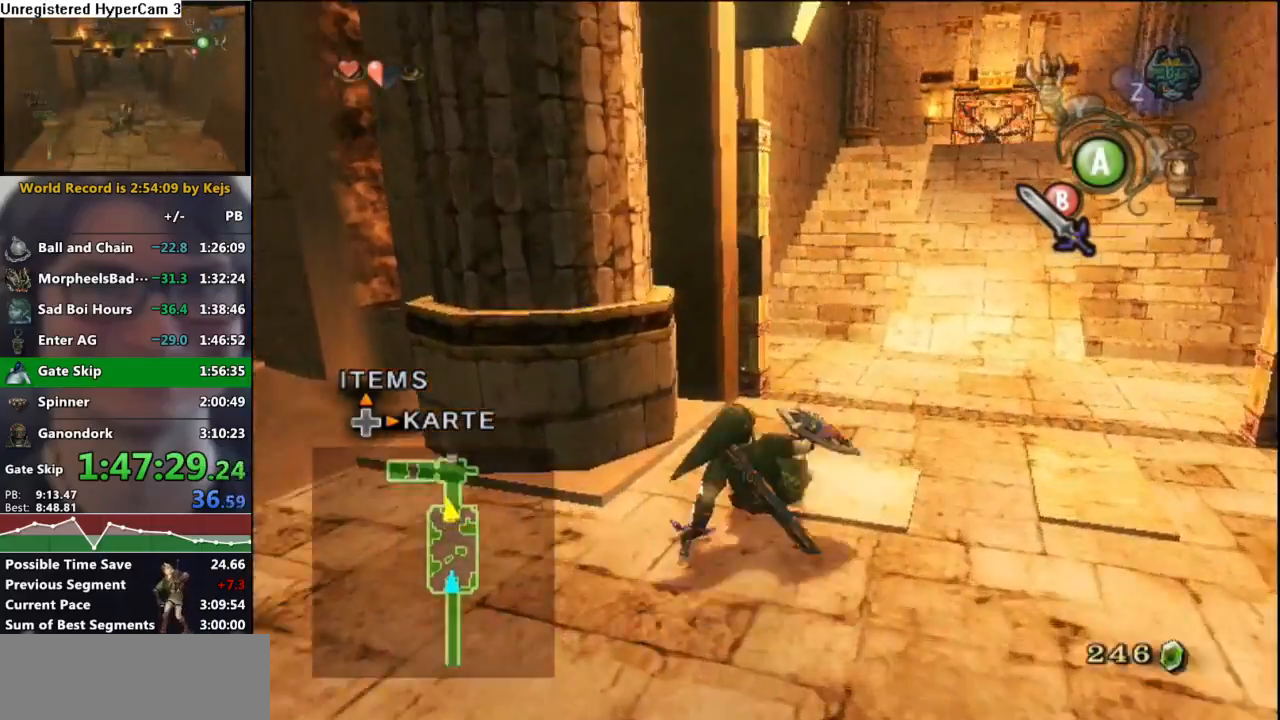
{"buttons": [], "left_stick": "up", "right_stick": "center", "events": [[83, "A", "down"], [133, "A", "up"]]}
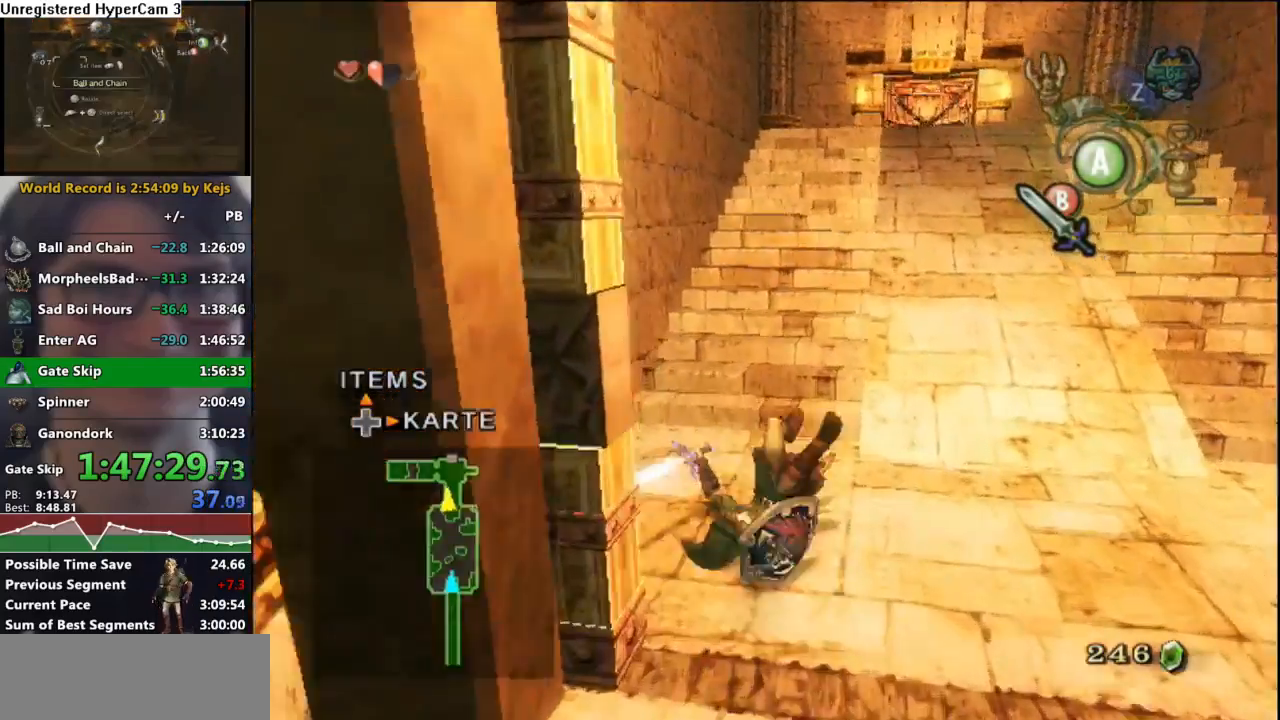
{"buttons": [], "left_stick": "up", "right_stick": "center", "events": [[267, "A", "down"], [317, "A", "up"]]}
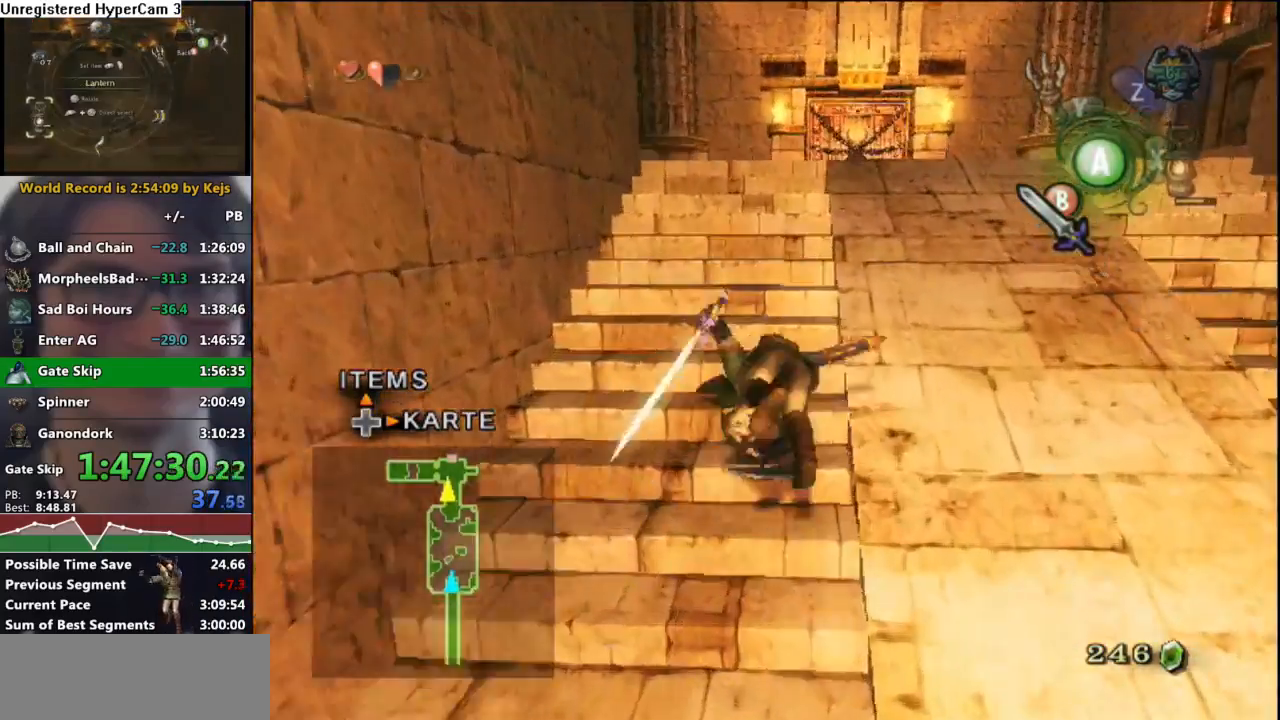
{"buttons": [], "left_stick": "up", "right_stick": "center", "events": [[417, "A", "down"], [483, "A", "up"]]}
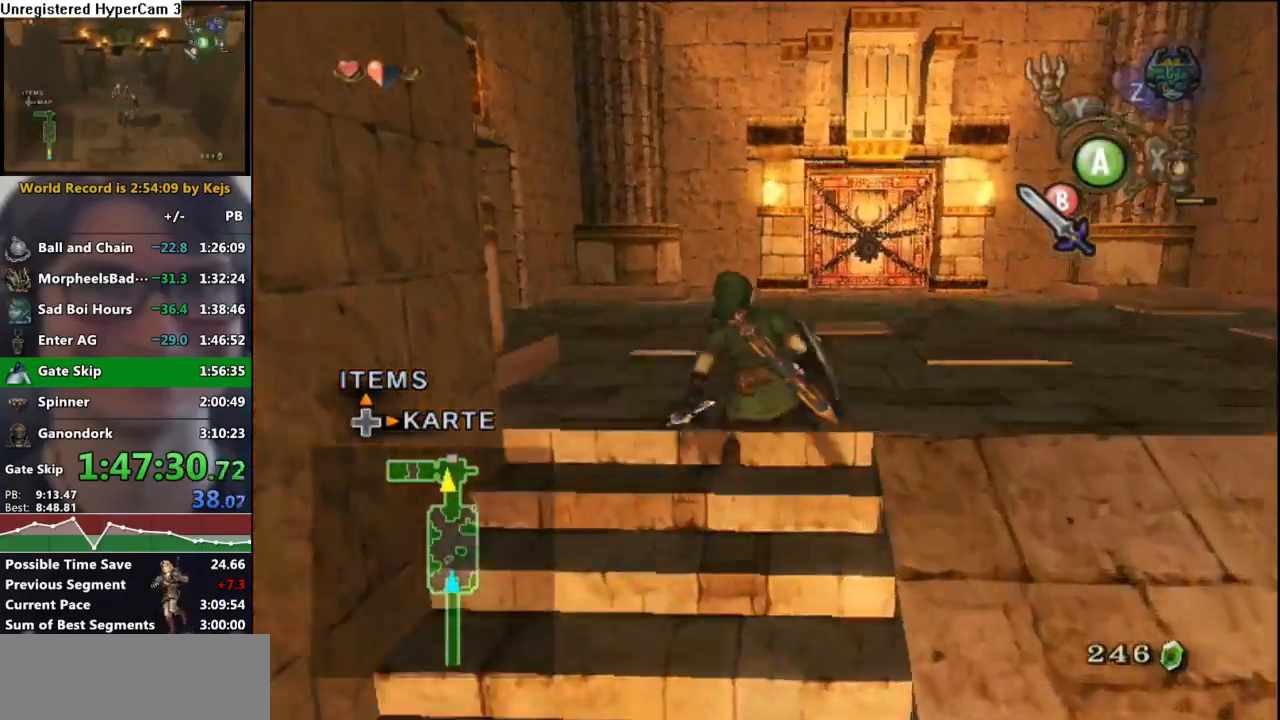
{"buttons": [], "left_stick": "up-left", "right_stick": "center", "events": [[33, "left_stick", "up-left"]]}